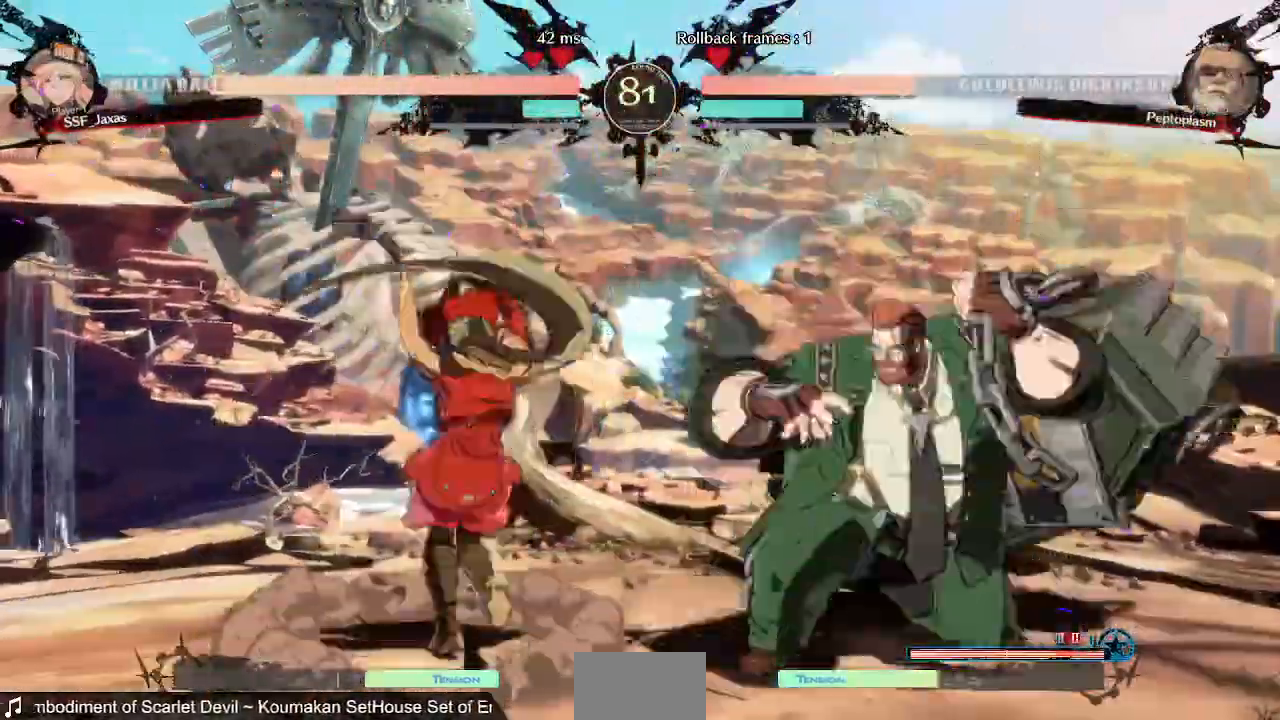
Gameplay with a controller (PlayStation layout); each line is a JSON object with the inputs held at the frame after it (dt_ms = milliseconds from this image to that frame). "events" lists button and stick changes between this image and that frame as [ms after this image, input, new state], when the widget could be followed in between. Not read: L3 R3 SELECT START other_buttons.
{"dt_ms": 520, "buttons": ["L1"]}
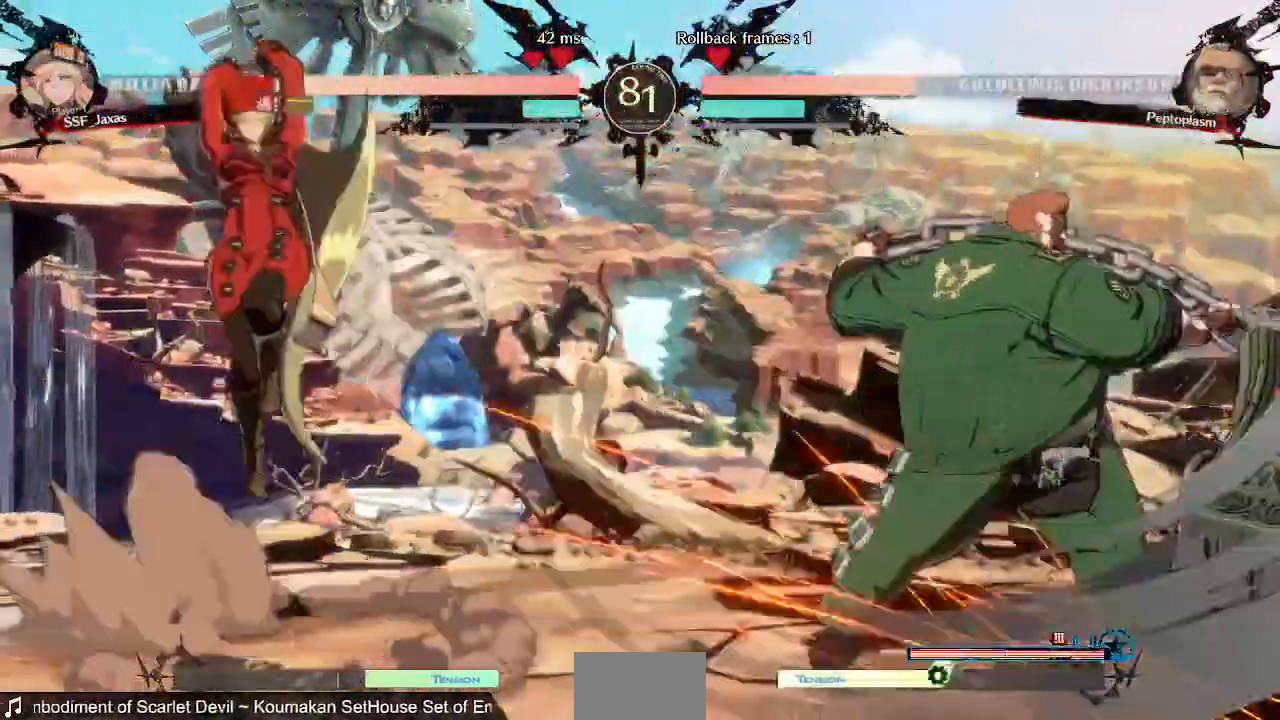
{"dt_ms": 1000, "buttons": []}
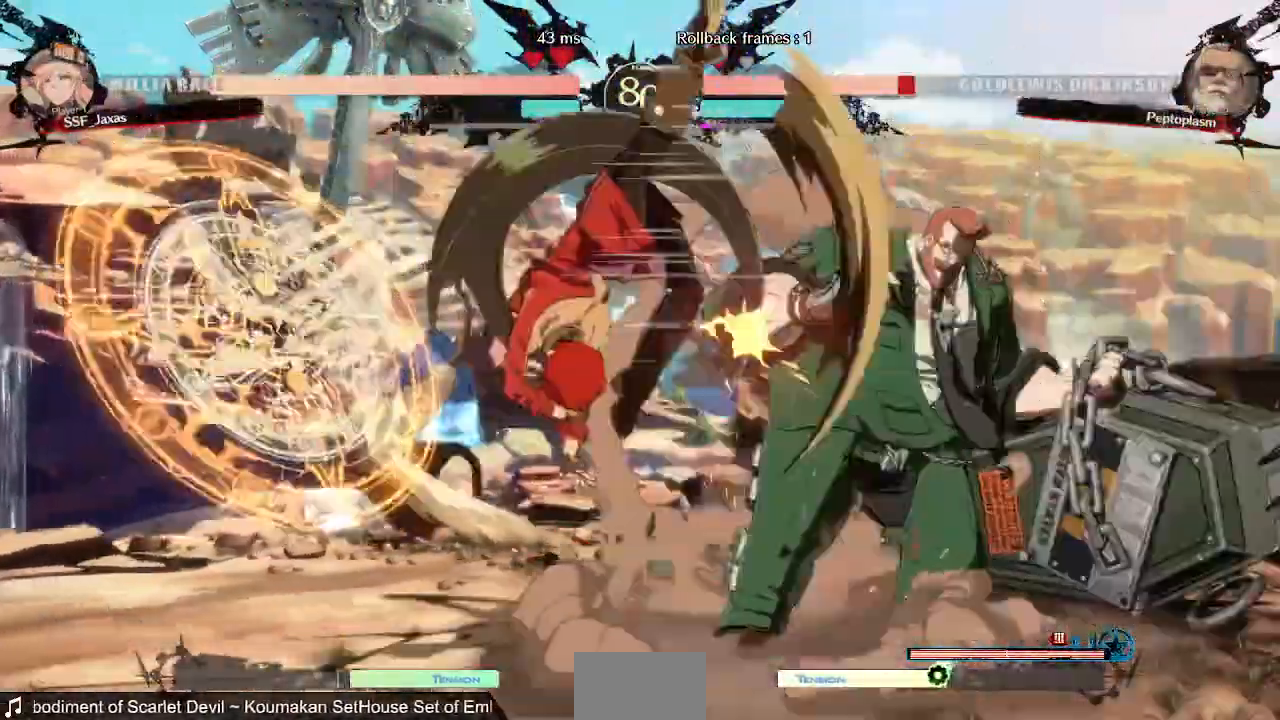
{"dt_ms": 480, "buttons": ["R2", "DPAD_DOWN"], "events": [[80, "DPAD_DOWN", "down"], [320, "SQUARE", "down"], [440, "SQUARE", "up"], [480, "R2", "down"]]}
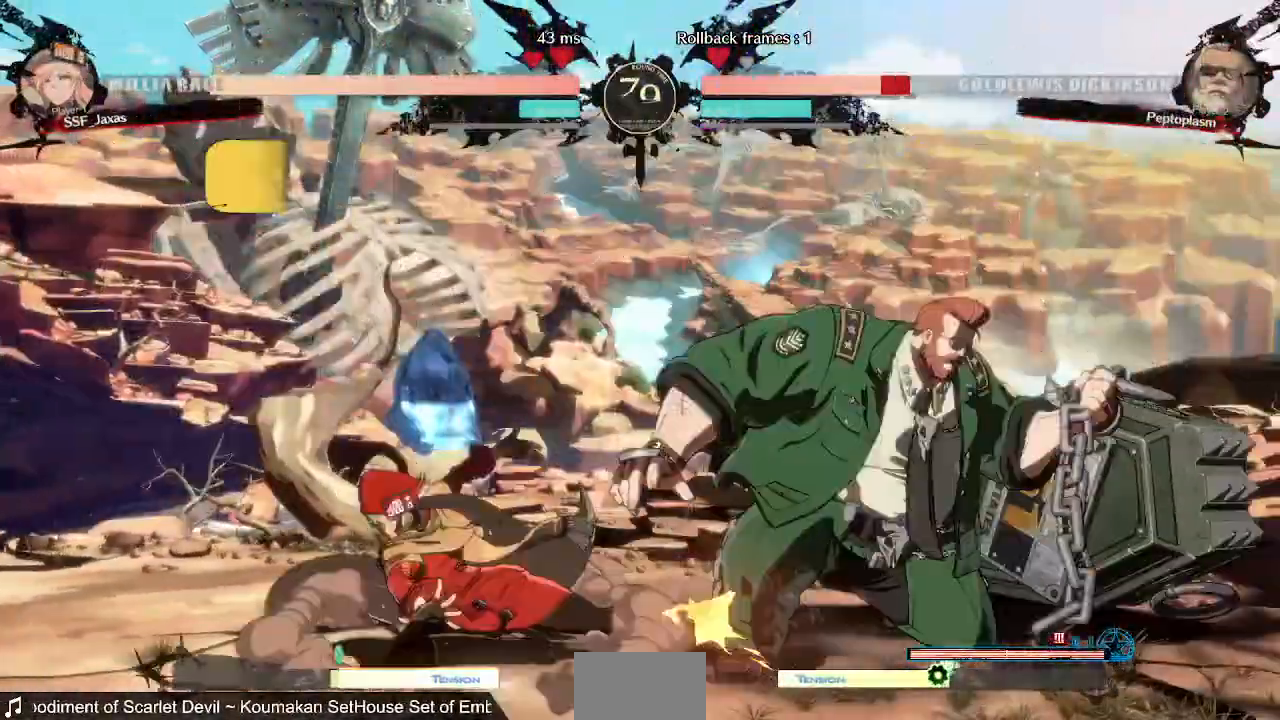
{"dt_ms": 1000, "buttons": [], "events": [[160, "R2", "up"], [200, "DPAD_DOWN", "up"], [360, "DPAD_DOWN", "down"], [400, "DPAD_RIGHT", "down"], [440, "DPAD_DOWN", "up"], [480, "R1", "down"], [560, "DPAD_RIGHT", "up"], [600, "R1", "up"], [800, "DPAD_LEFT", "down"], [1000, "DPAD_LEFT", "up"]]}
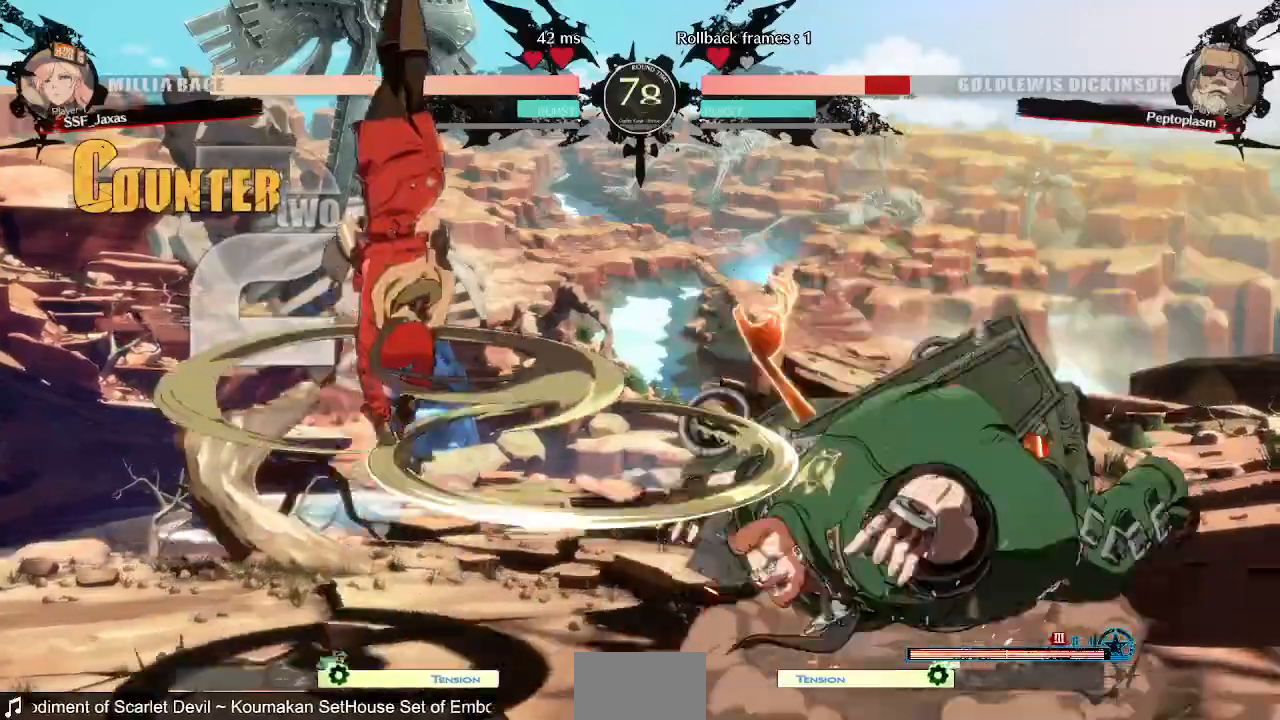
{"dt_ms": 520, "buttons": []}
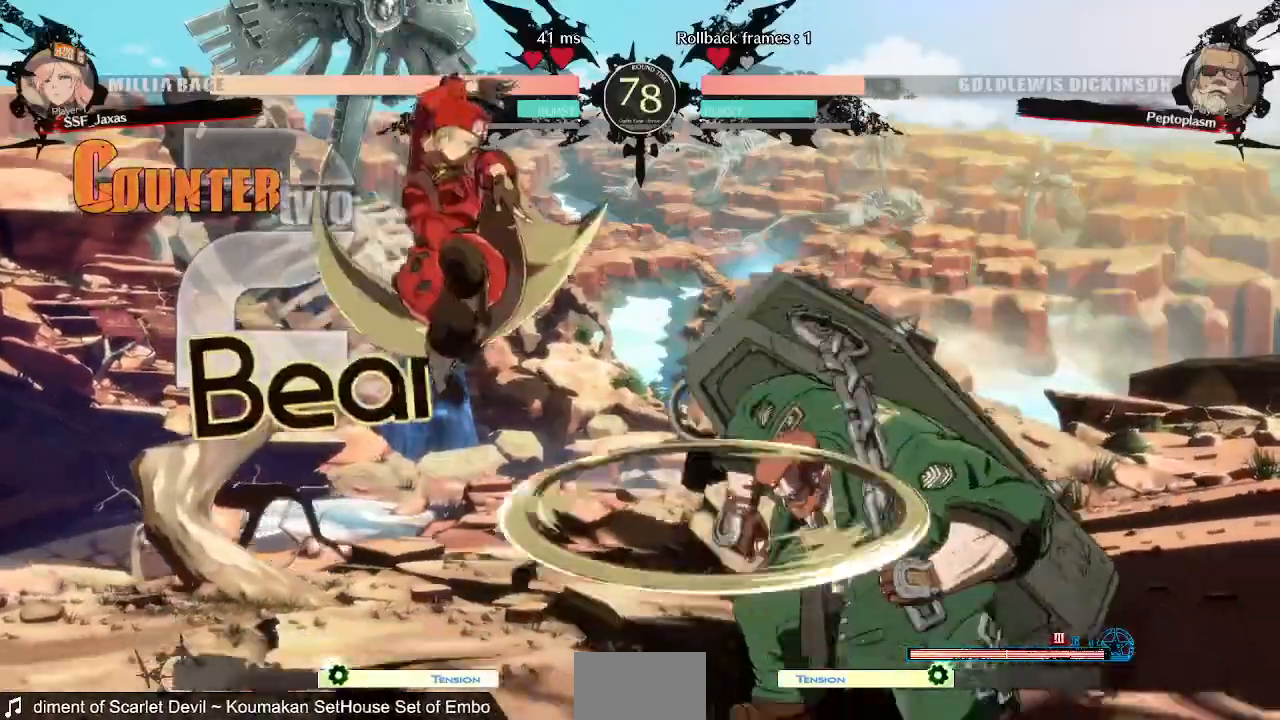
{"dt_ms": 480, "buttons": ["SQUARE", "TRIANGLE", "DPAD_LEFT"]}
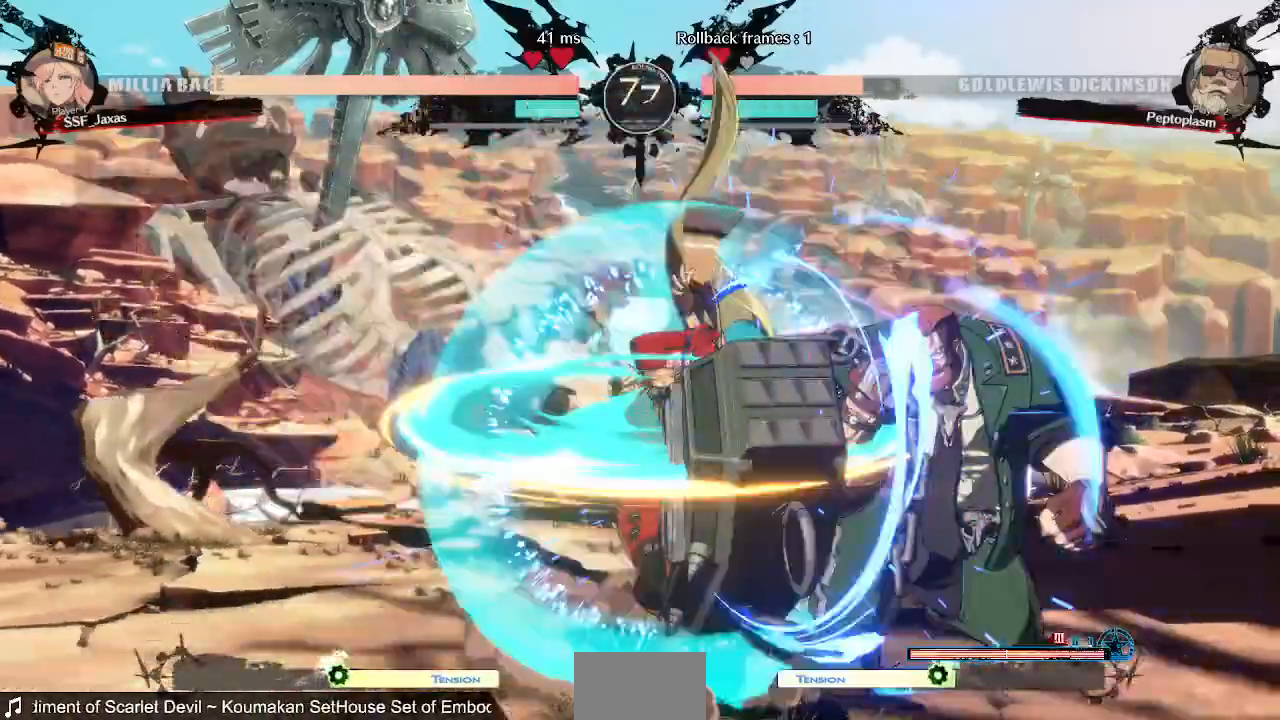
{"dt_ms": 520, "buttons": [], "events": [[200, "DPAD_LEFT", "up"], [200, "SQUARE", "up"], [200, "TRIANGLE", "up"], [280, "TRIANGLE", "down"], [440, "TRIANGLE", "up"]]}
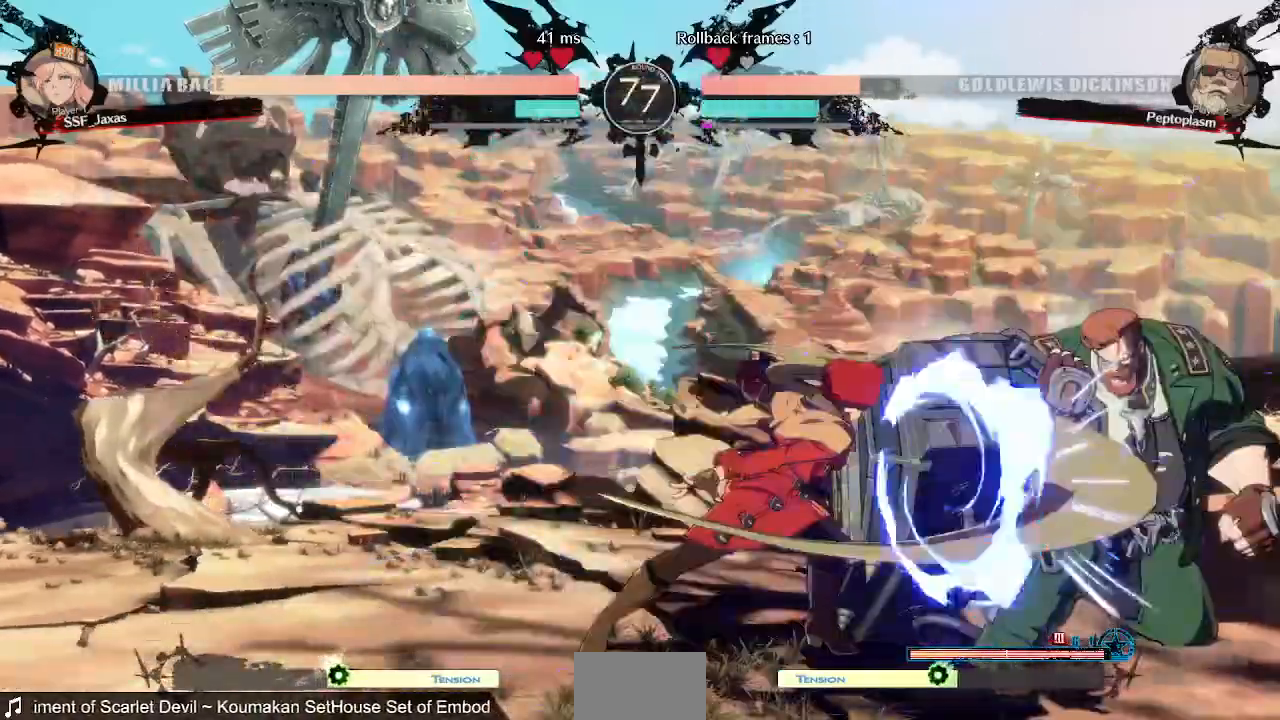
{"dt_ms": 480, "buttons": ["DPAD_LEFT"], "events": [[480, "DPAD_LEFT", "down"]]}
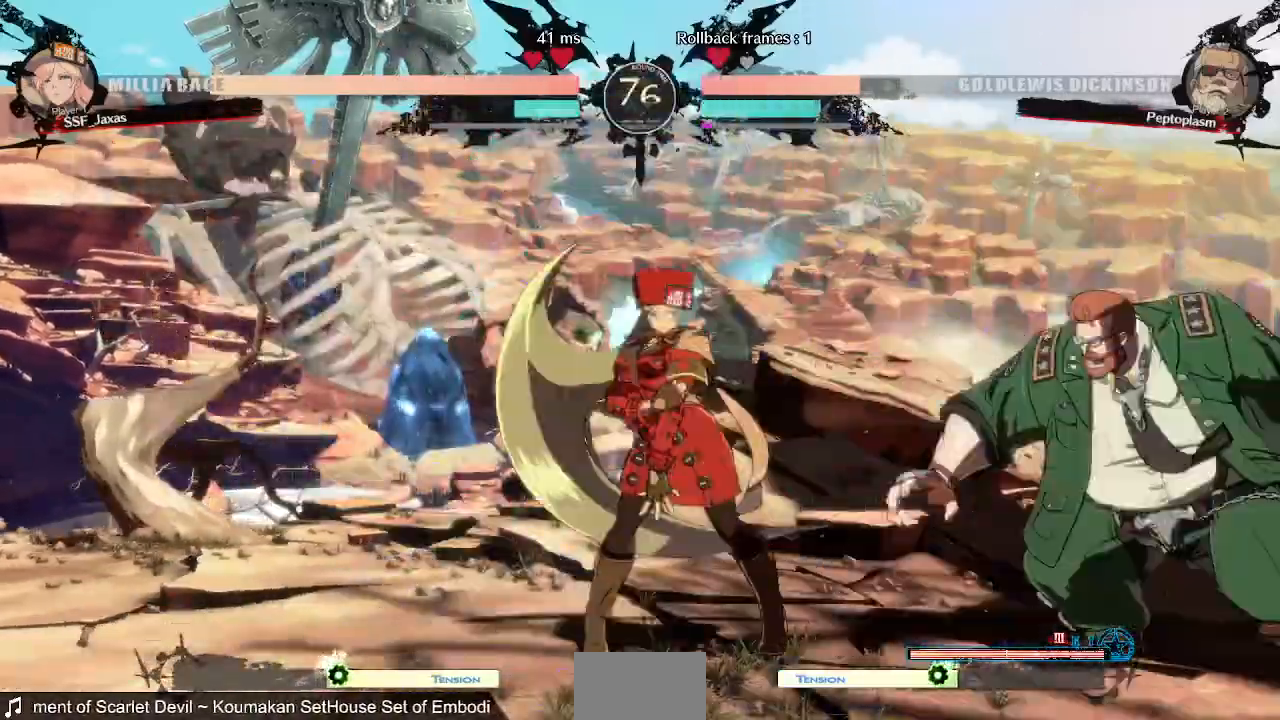
{"dt_ms": 520, "buttons": ["DPAD_LEFT"]}
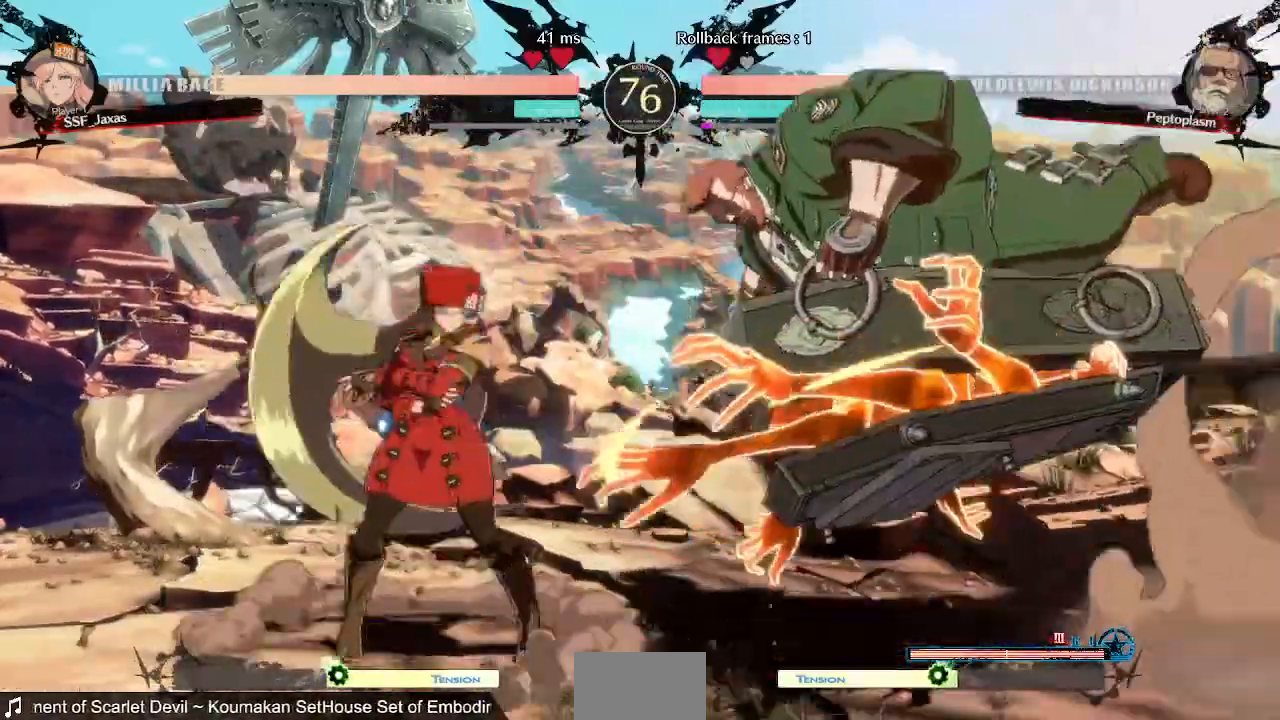
{"dt_ms": 1000, "buttons": []}
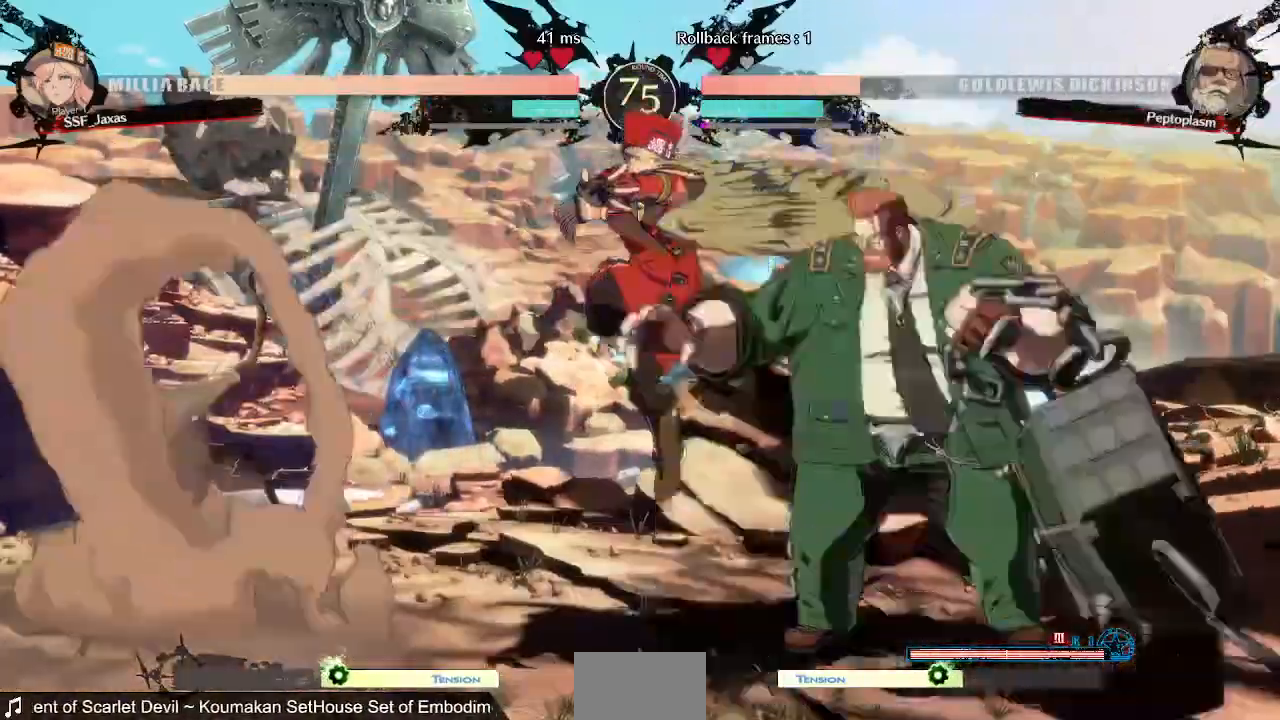
{"dt_ms": 480, "buttons": ["DPAD_RIGHT"], "events": [[320, "DPAD_RIGHT", "down"]]}
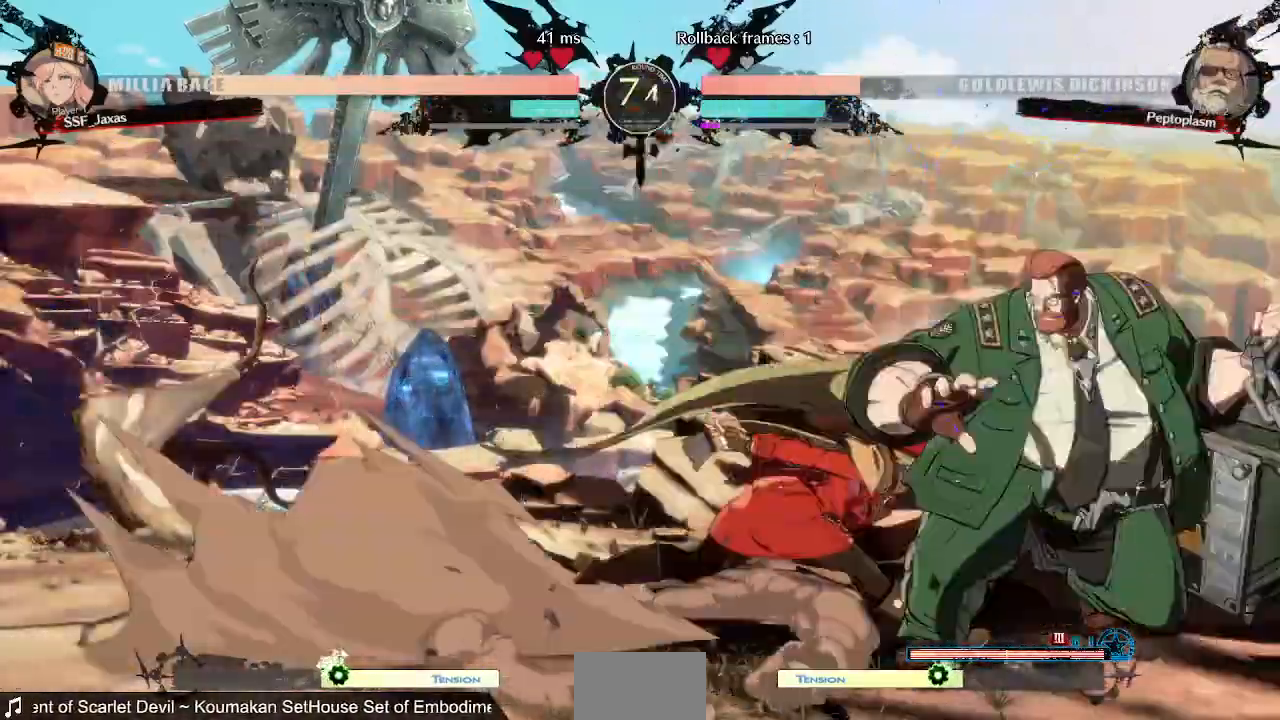
{"dt_ms": 520, "buttons": [], "events": [[120, "DPAD_RIGHT", "up"], [120, "TRIANGLE", "down"], [240, "TRIANGLE", "up"]]}
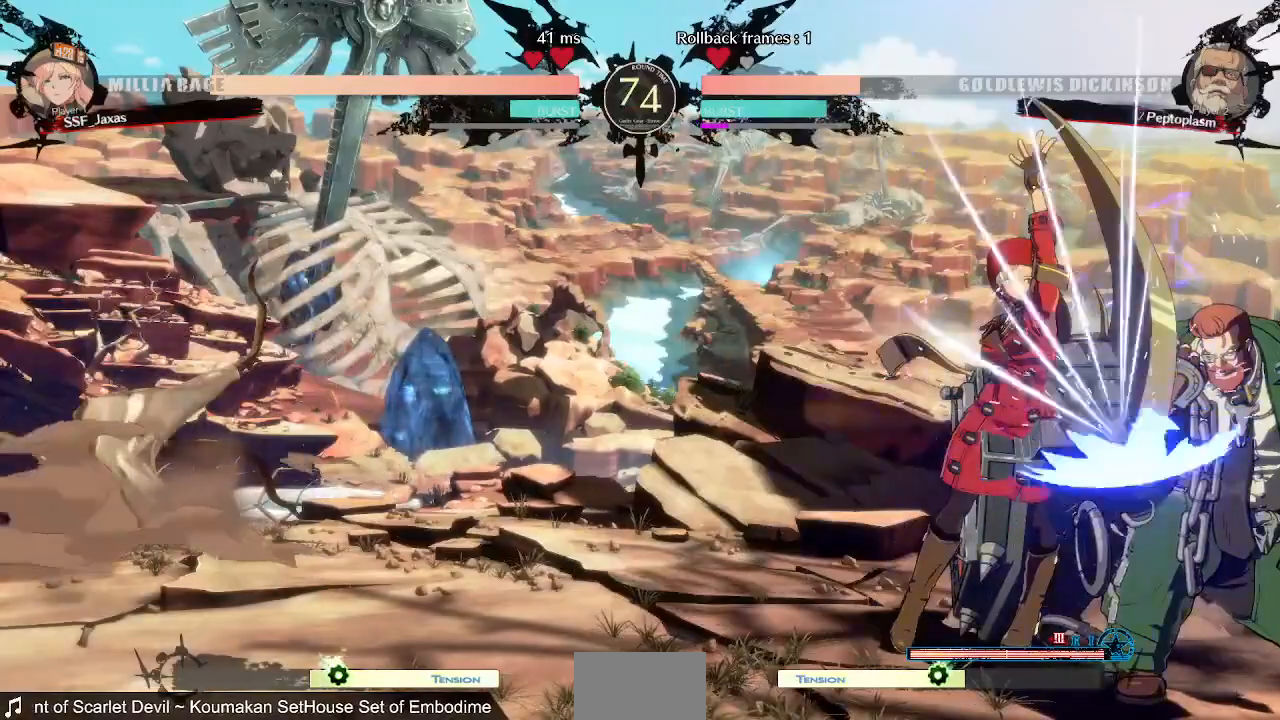
{"dt_ms": 1000, "buttons": [], "events": [[600, "DPAD_RIGHT", "down"], [680, "R2", "down"], [720, "DPAD_RIGHT", "up"], [720, "R2", "up"]]}
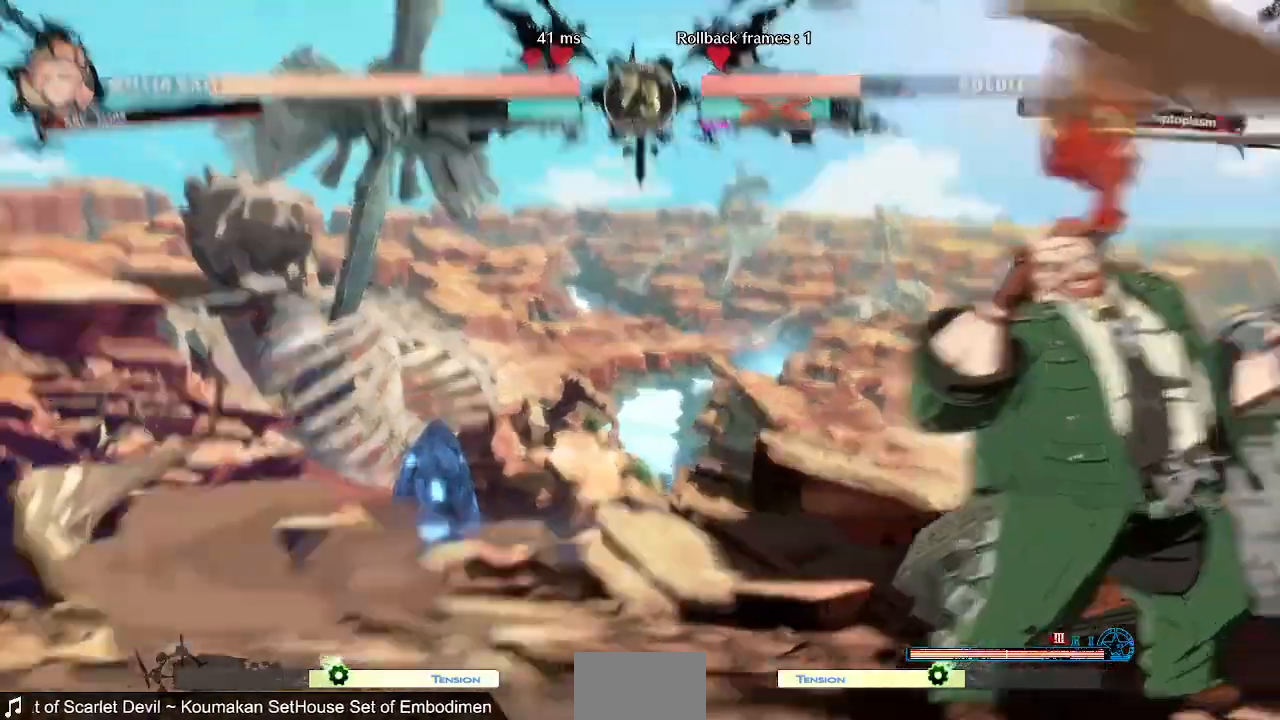
{"dt_ms": 480, "buttons": []}
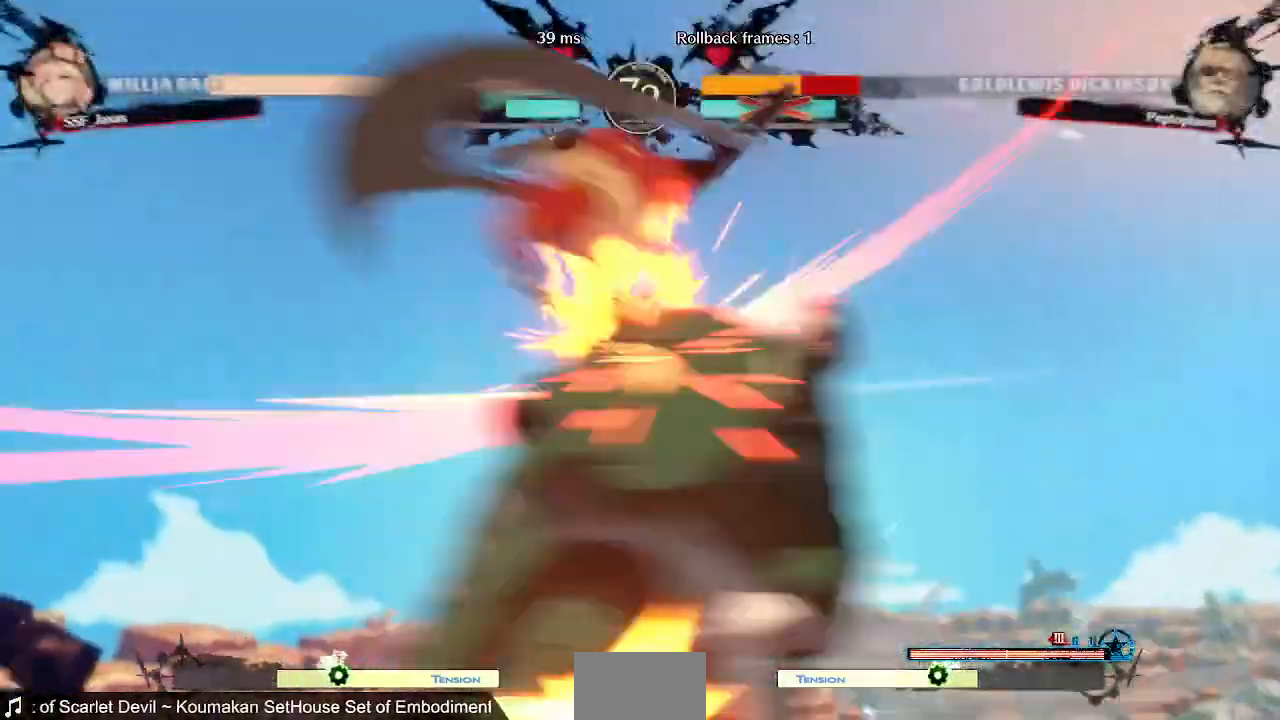
{"dt_ms": 520, "buttons": []}
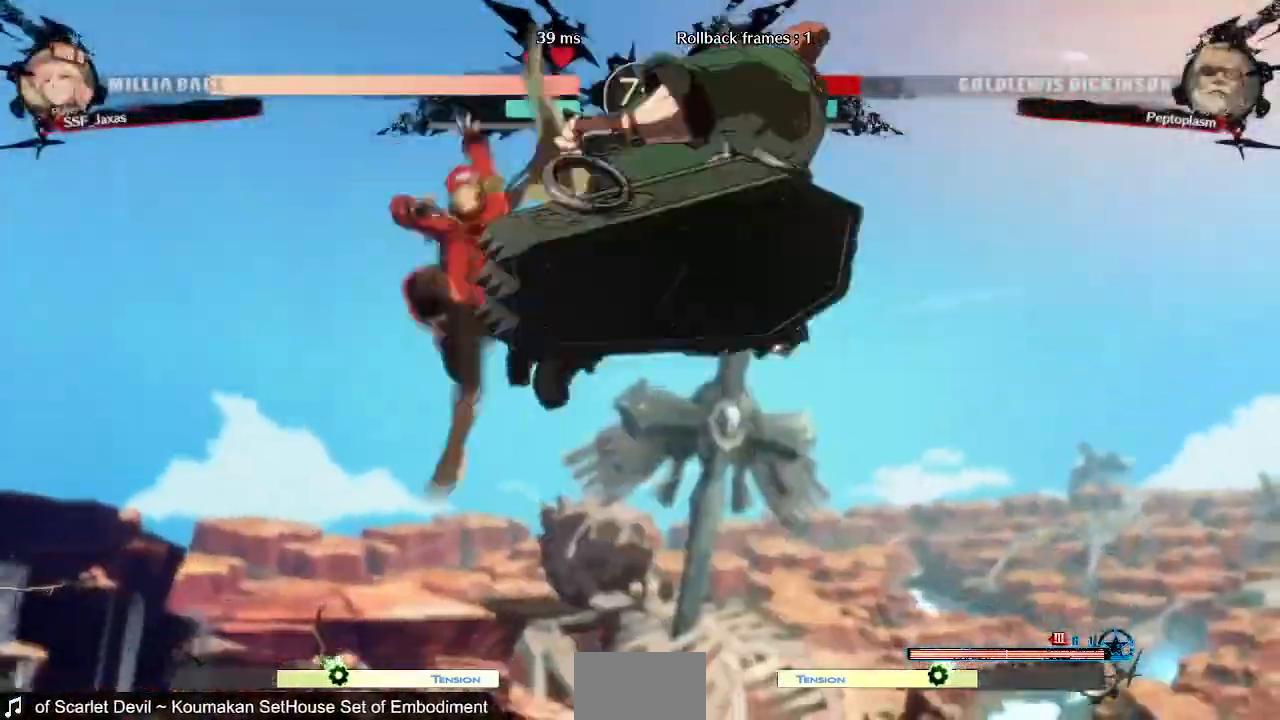
{"dt_ms": 480, "buttons": ["DPAD_LEFT"], "events": [[80, "DPAD_DOWN", "down"], [160, "DPAD_RIGHT", "down"], [200, "DPAD_DOWN", "up"], [240, "R1", "down"], [320, "DPAD_LEFT", "down"], [360, "DPAD_RIGHT", "up"], [360, "R1", "up"]]}
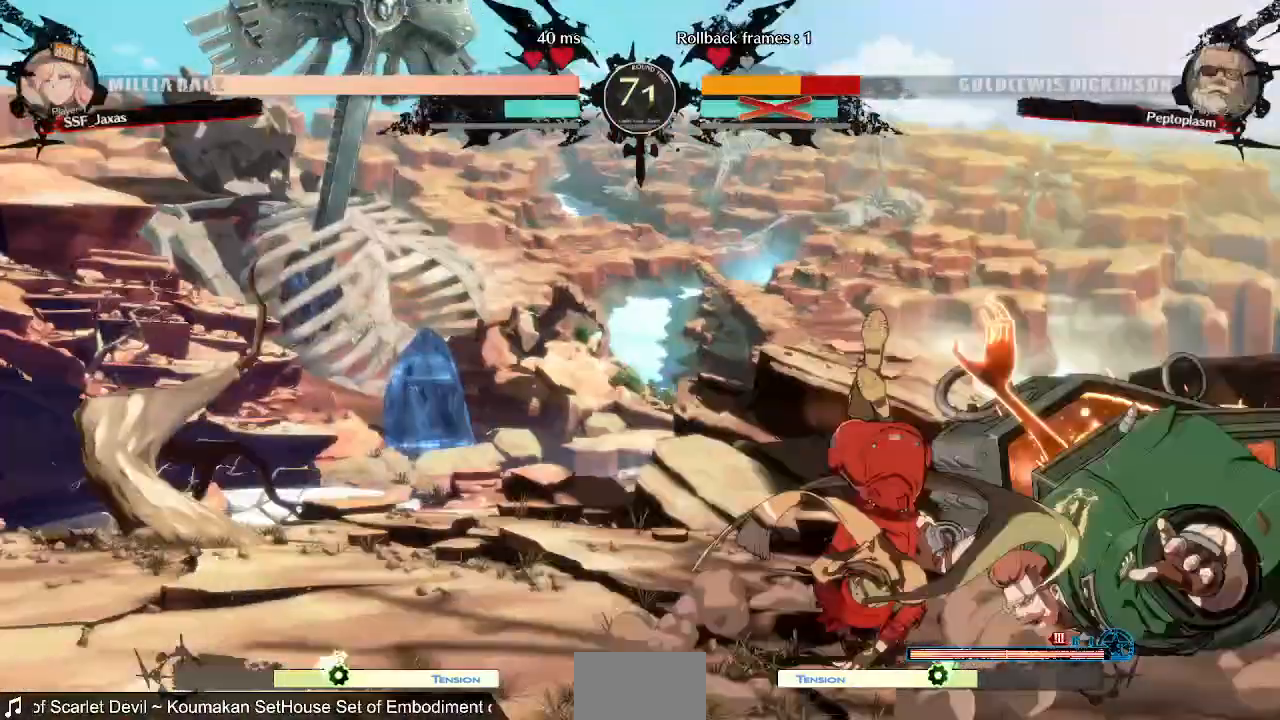
{"dt_ms": 520, "buttons": ["DPAD_LEFT"], "events": []}
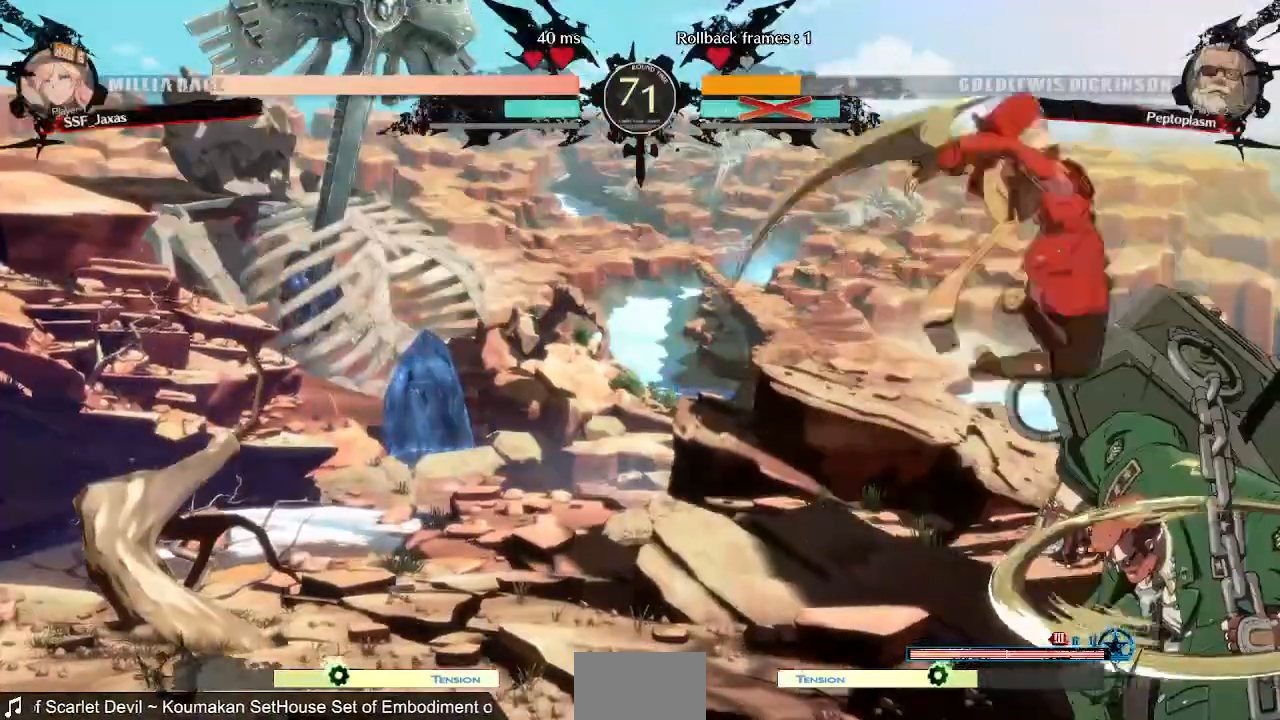
{"dt_ms": 480, "buttons": ["DPAD_DOWN", "DPAD_LEFT"], "events": [[200, "SQUARE", "down"], [240, "DPAD_DOWN", "down"], [320, "SQUARE", "up"]]}
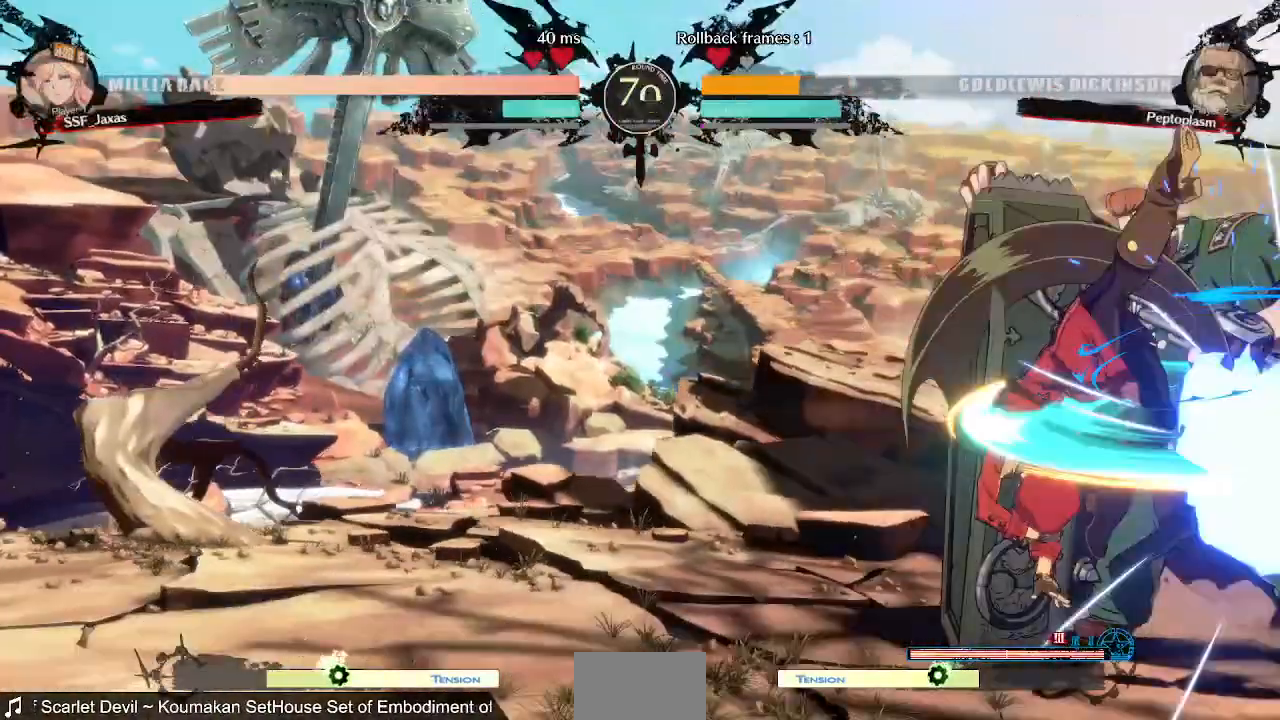
{"dt_ms": 520, "buttons": ["TRIANGLE"], "events": [[200, "DPAD_DOWN", "up"], [280, "DPAD_LEFT", "up"], [320, "DPAD_RIGHT", "down"], [520, "DPAD_RIGHT", "up"], [520, "TRIANGLE", "down"]]}
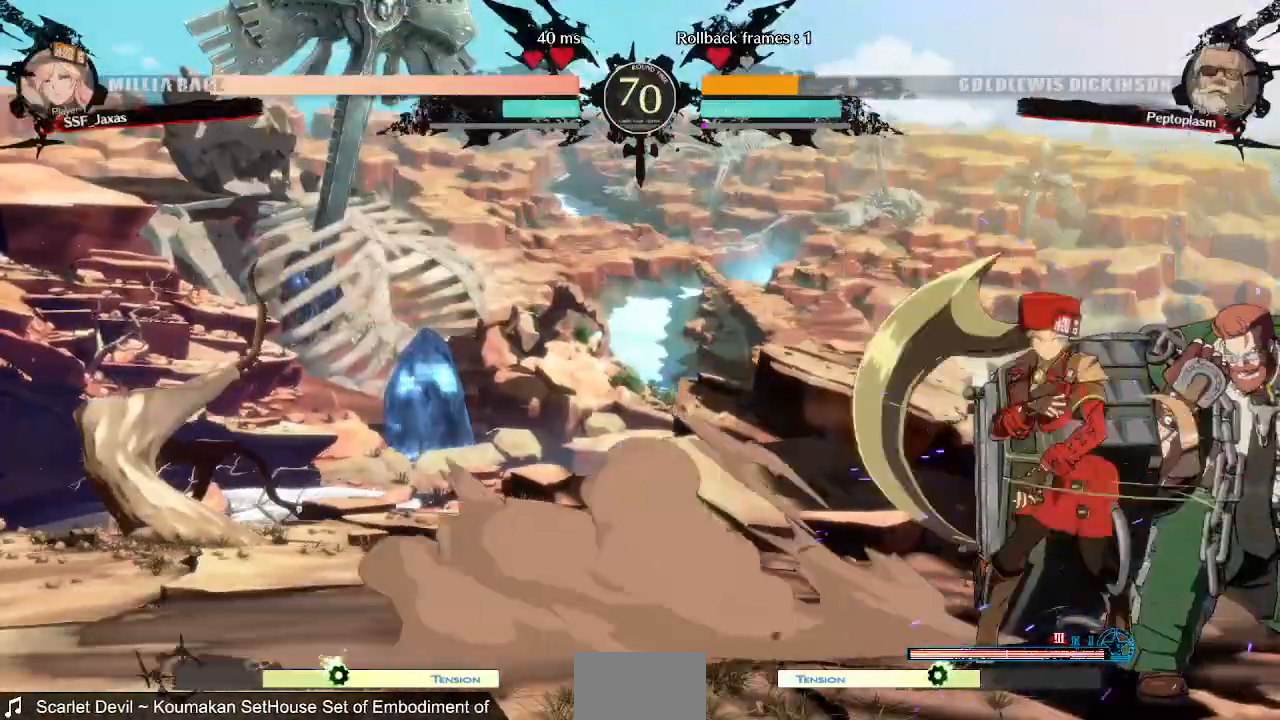
{"dt_ms": 480, "buttons": [], "events": [[80, "TRIANGLE", "up"]]}
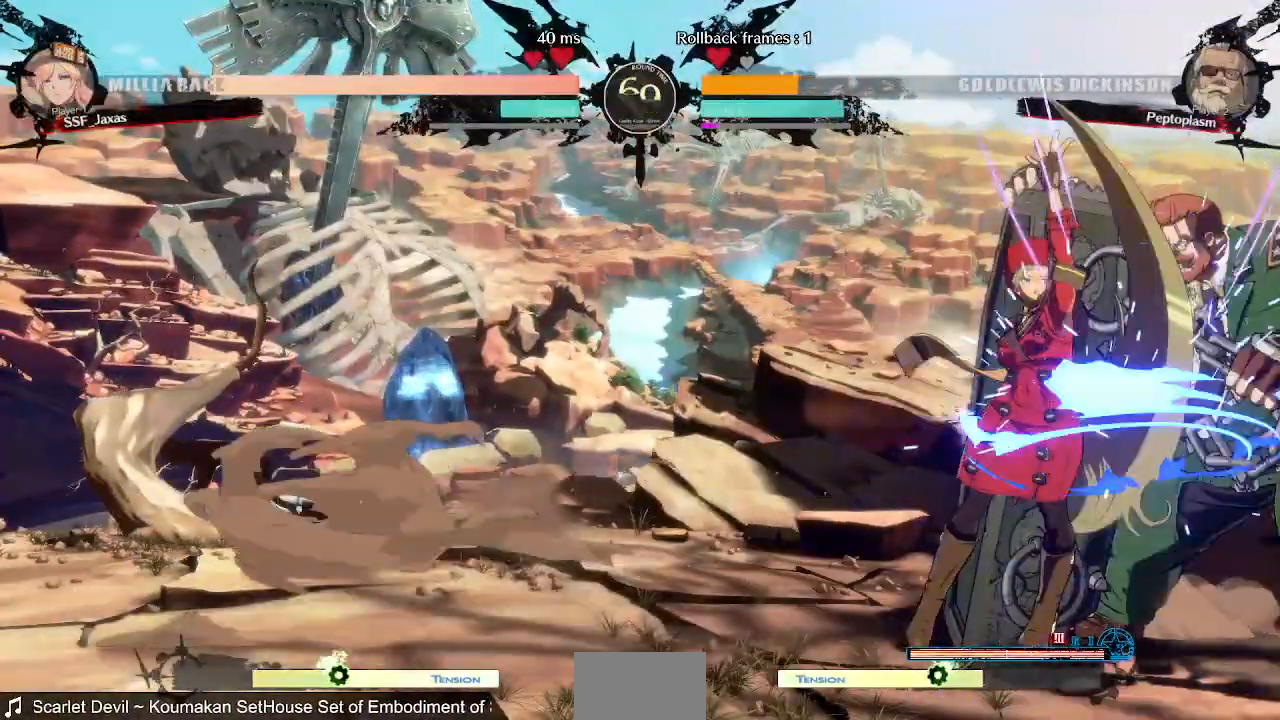
{"dt_ms": 520, "buttons": [], "events": [[320, "DPAD_DOWN", "down"], [360, "TRIANGLE", "down"], [400, "DPAD_DOWN", "up"], [480, "TRIANGLE", "up"]]}
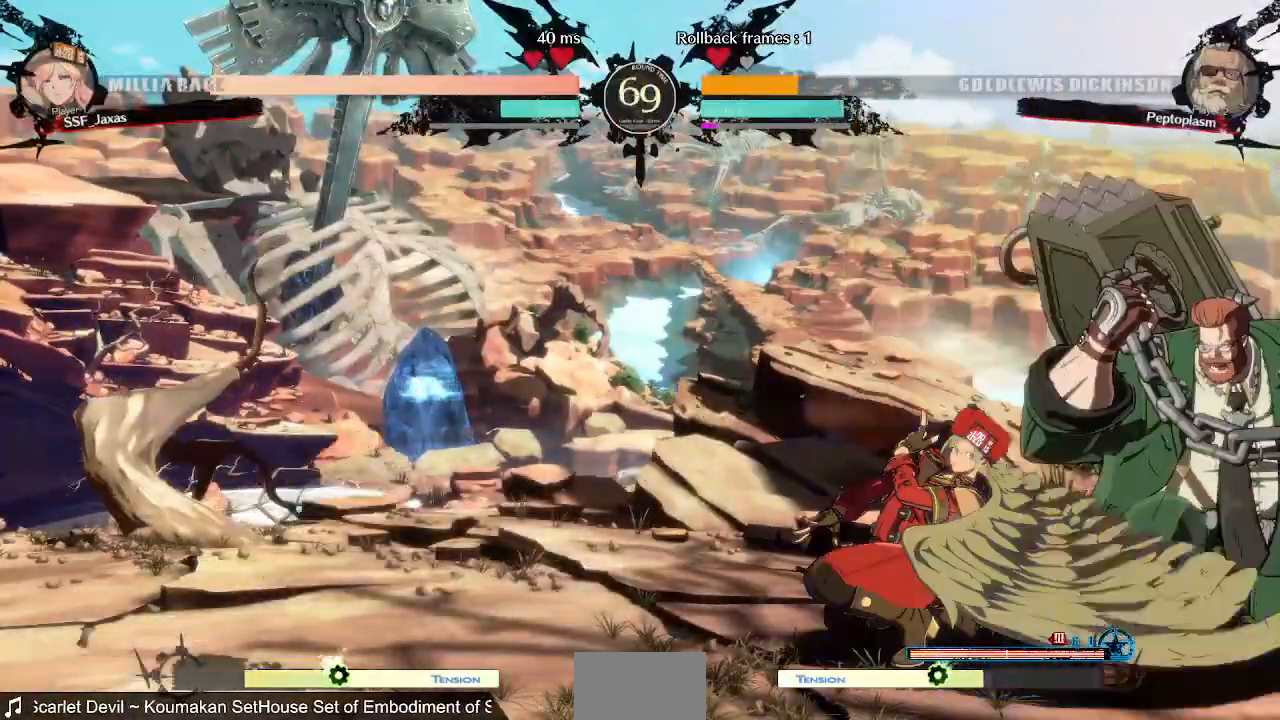
{"dt_ms": 480, "buttons": [], "events": [[120, "R1", "down"], [400, "R1", "up"]]}